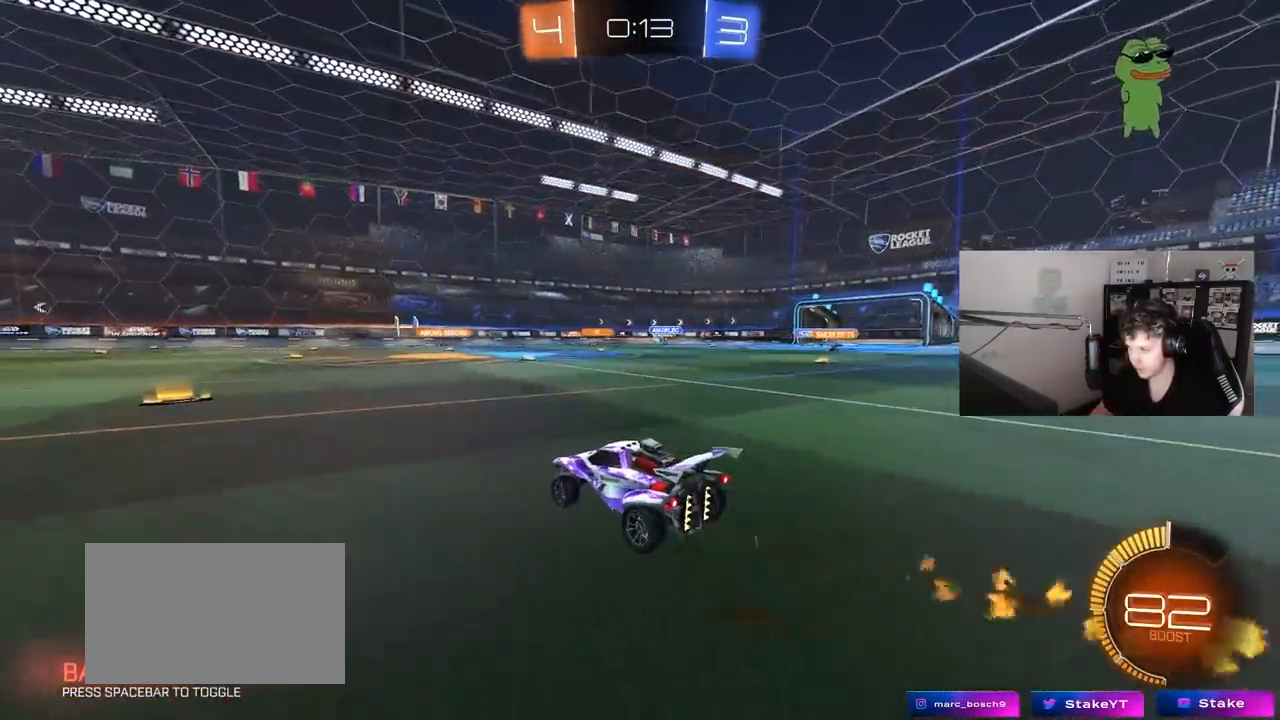
Gameplay with keyboard and mouse; each line is a JSON object with the keys and mouse buttons held at the frame after it. "events" lists presses ("down") and releases ("up") of "1", "2", "3", "4", "5", "a", "alt", "c", "caps_lock", "ctrl", "d", "e", "f", "g", "q", "r", "s", "shift", "space", "t", "tab", "v", "w", "x", "z", "mouse_left", "mouse_wheel" and "mouse_right" between this image and that frame as [ms after this image, input, new state], when the widget could be followed in between. "mouse_left", "mouse_wheel", "mouse_right" = the "left", "wheel", "right" buttons of the "mouse" list. No other keys are recorded. "wheel" means that the mouse wheel is clicked or scrolled. "mouse_move" is the direction in which the mouse moves at that frame (one of eight, or "still"), when it could be read.
{"keys": ["w"], "mouse": [], "mouse_move": "still", "events": [[183, "d", "down"], [467, "d", "up"]]}
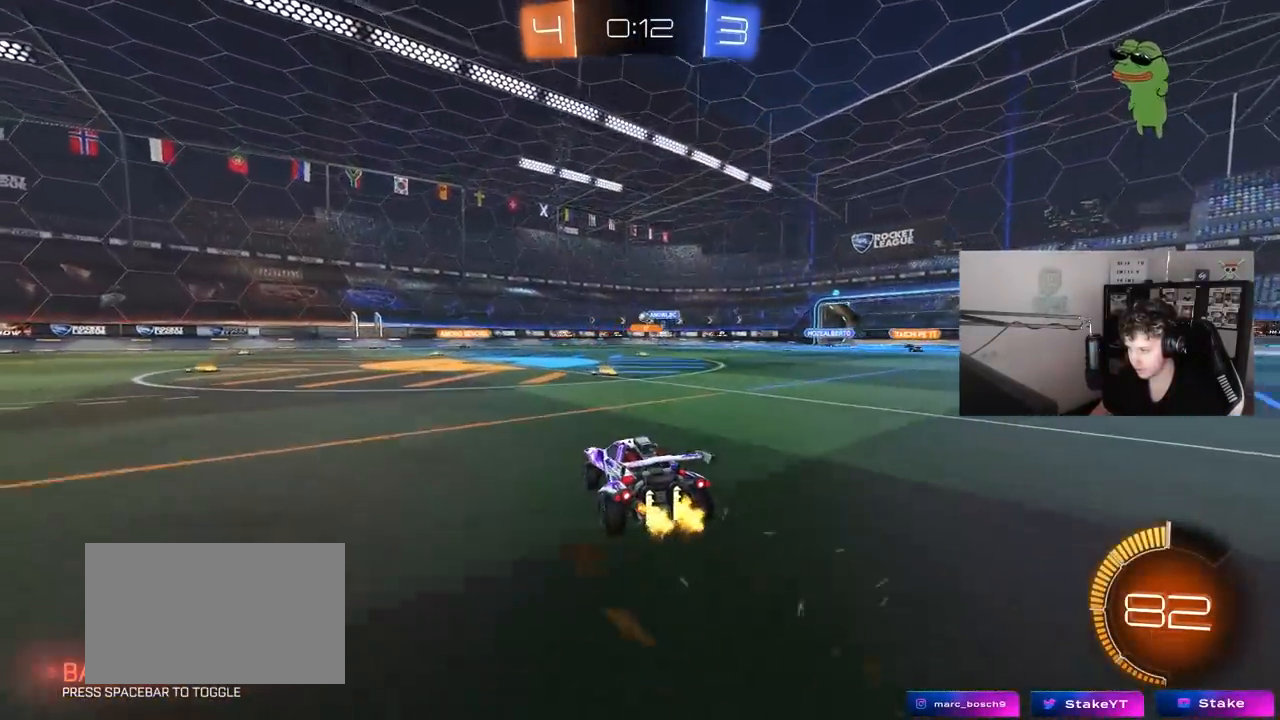
{"keys": ["a", "w"], "mouse": [], "mouse_move": "still", "events": [[150, "d", "down"], [200, "d", "up"], [250, "a", "down"], [300, "shift", "down"], [383, "shift", "up"]]}
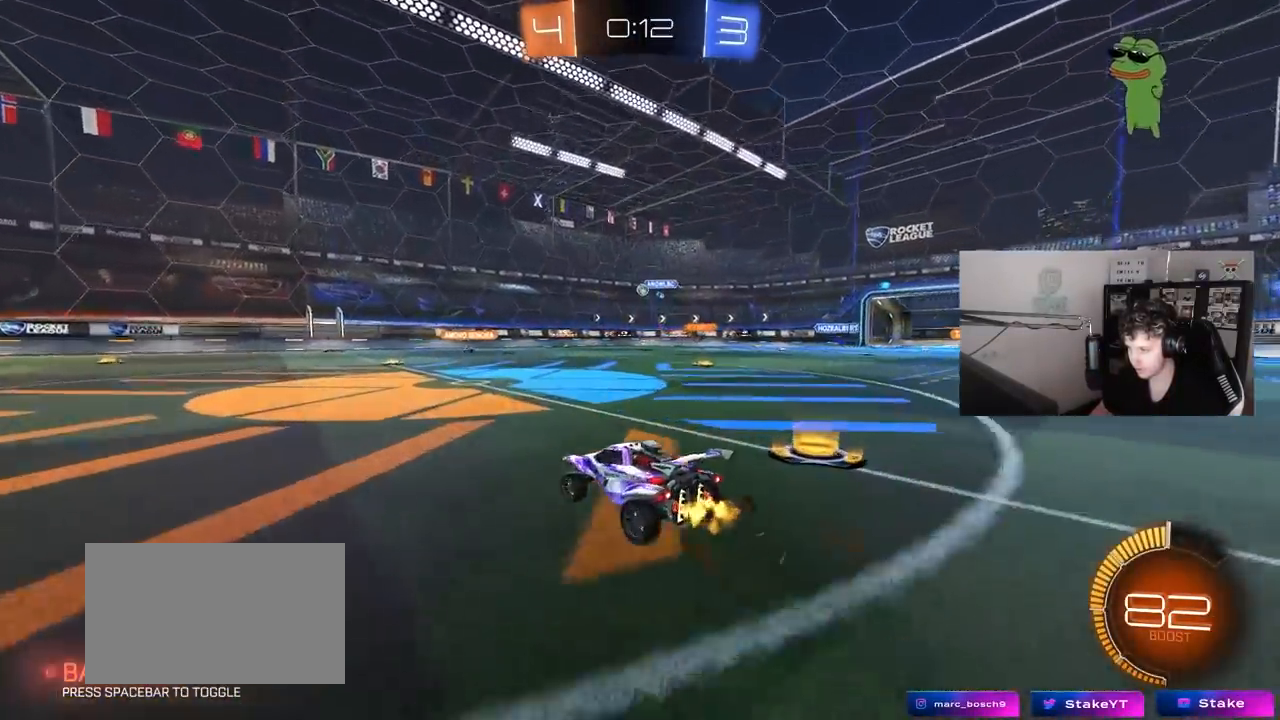
{"keys": ["w"], "mouse": [], "mouse_move": "still", "events": [[33, "space", "down"], [167, "space", "up"], [317, "a", "up"]]}
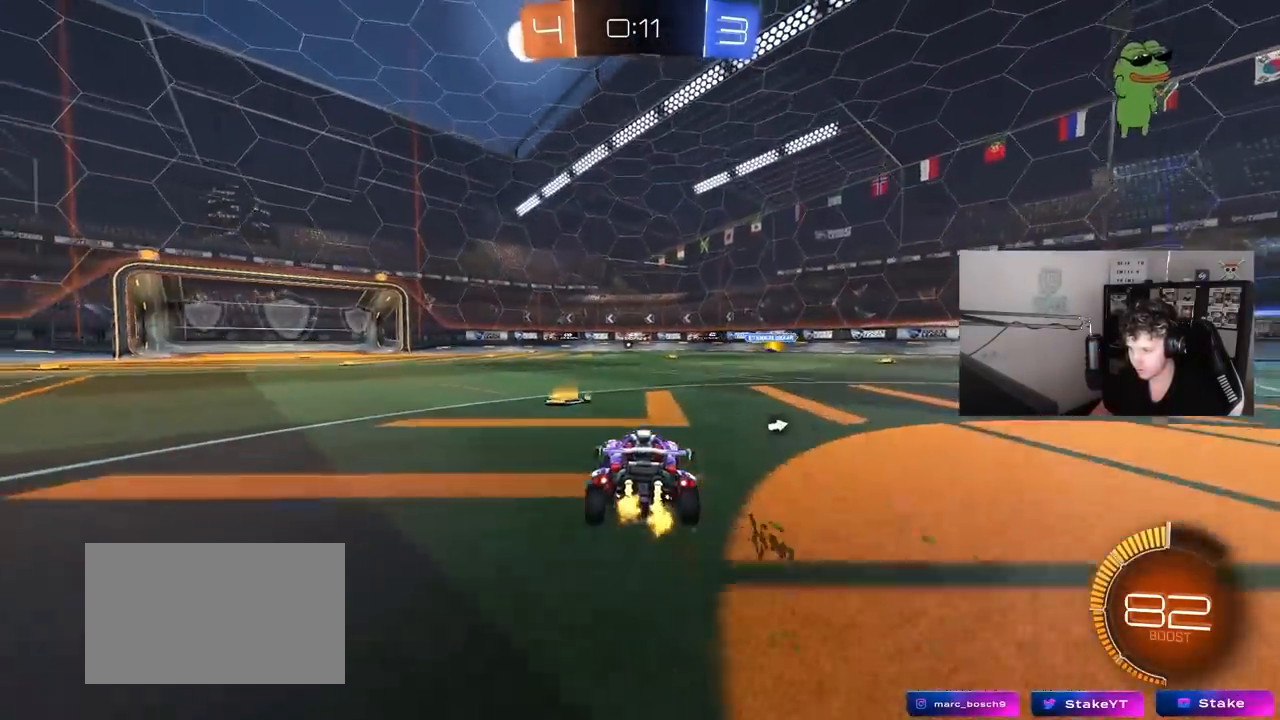
{"keys": ["w"], "mouse": [], "mouse_move": "still", "events": [[50, "a", "down"], [83, "space", "down"], [183, "mouse_left", "down"], [283, "space", "up"], [367, "mouse_left", "up"], [467, "a", "up"]]}
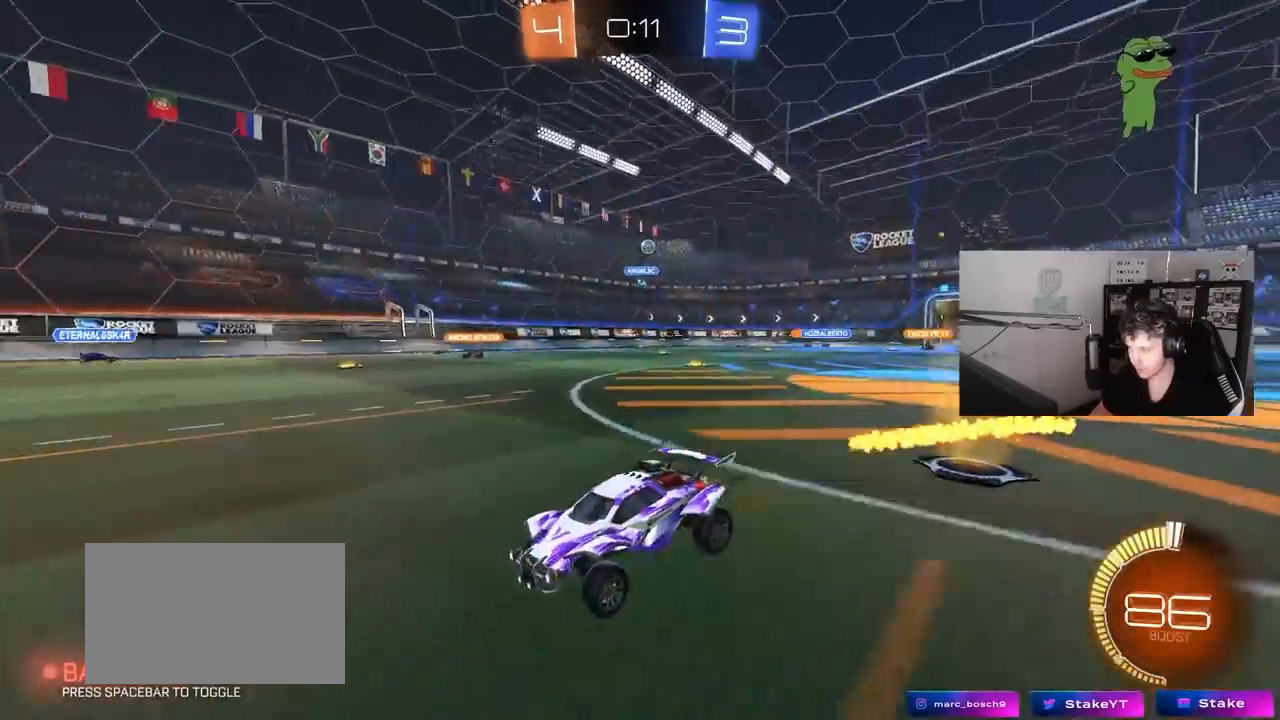
{"keys": ["d", "w"], "mouse": [], "mouse_move": "still", "events": [[17, "d", "down"], [150, "d", "up"], [483, "d", "down"]]}
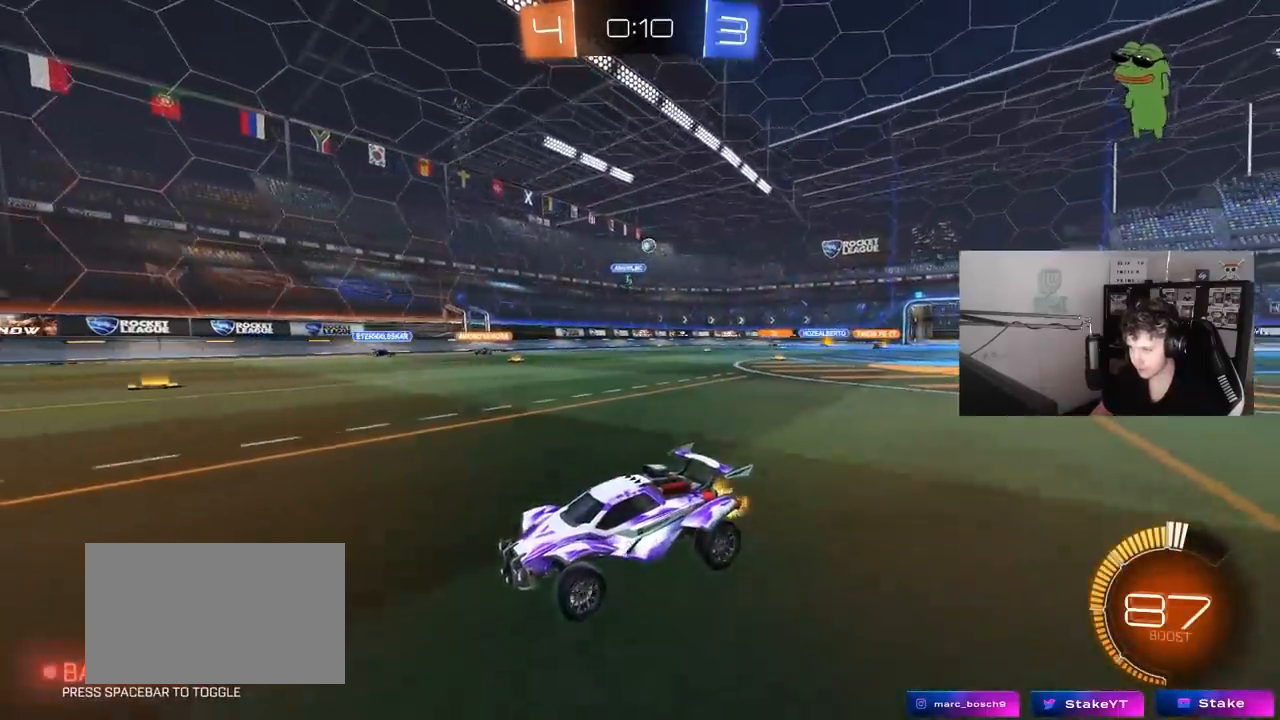
{"keys": ["d", "shift", "w"], "mouse": [], "mouse_move": "still", "events": [[167, "d", "up"], [450, "d", "down"], [500, "shift", "down"]]}
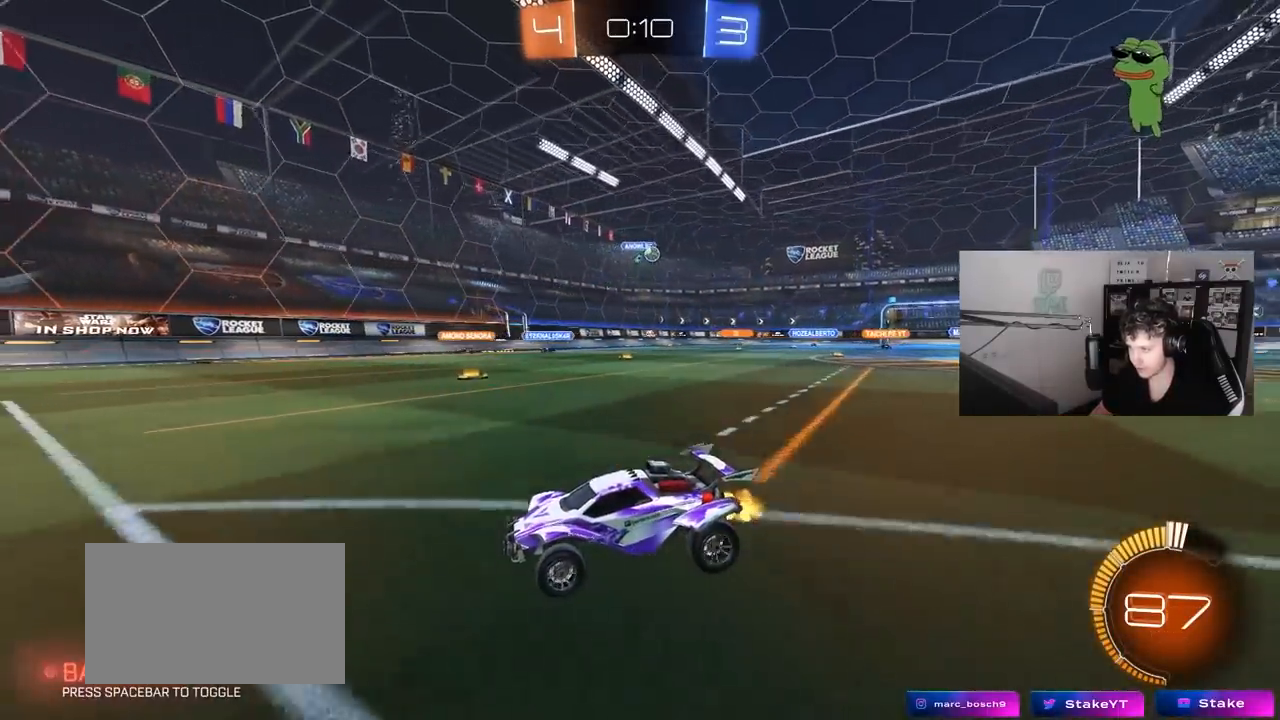
{"keys": ["a", "w"], "mouse": [], "mouse_move": "still", "events": [[233, "d", "up"], [233, "shift", "up"], [283, "a", "down"], [367, "a", "up"], [467, "a", "down"]]}
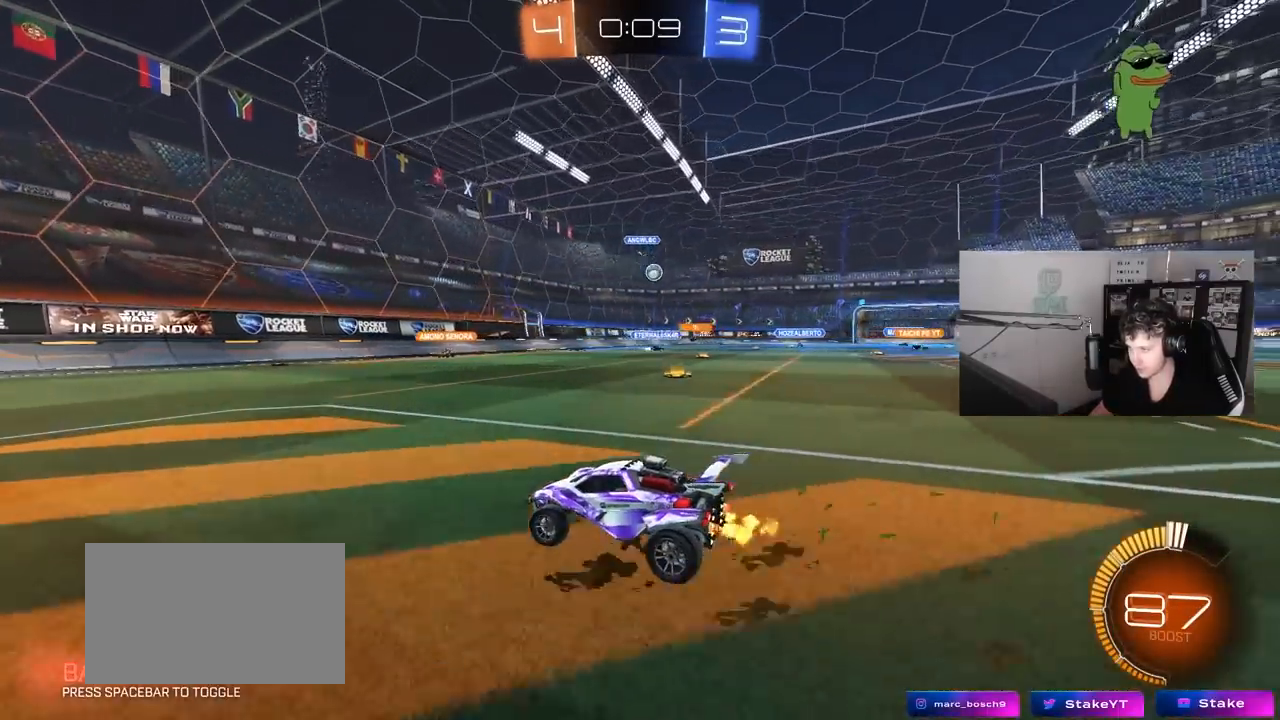
{"keys": ["d", "shift", "w"], "mouse": [], "mouse_move": "still", "events": [[200, "a", "up"], [250, "d", "down"], [300, "shift", "down"]]}
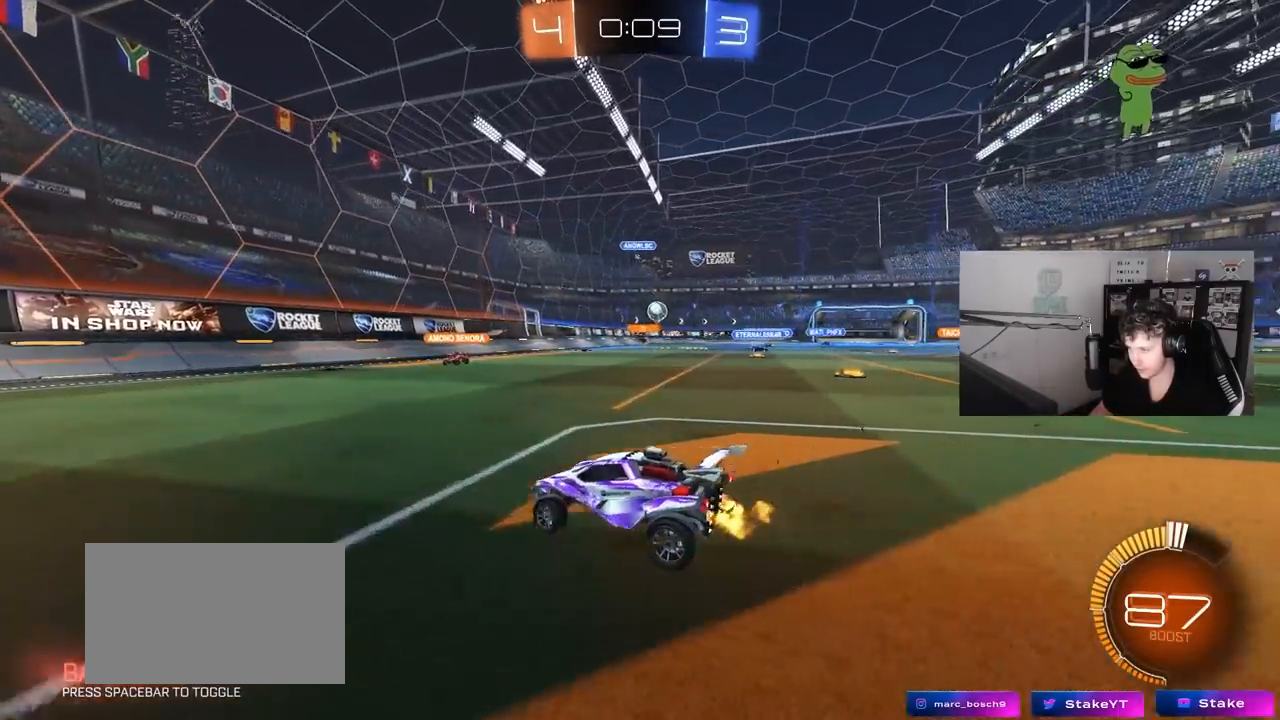
{"keys": ["a", "w"], "mouse": ["left"], "mouse_move": "down", "events": [[83, "shift", "up"], [400, "mouse_left", "down"], [450, "d", "up"], [500, "a", "down"]]}
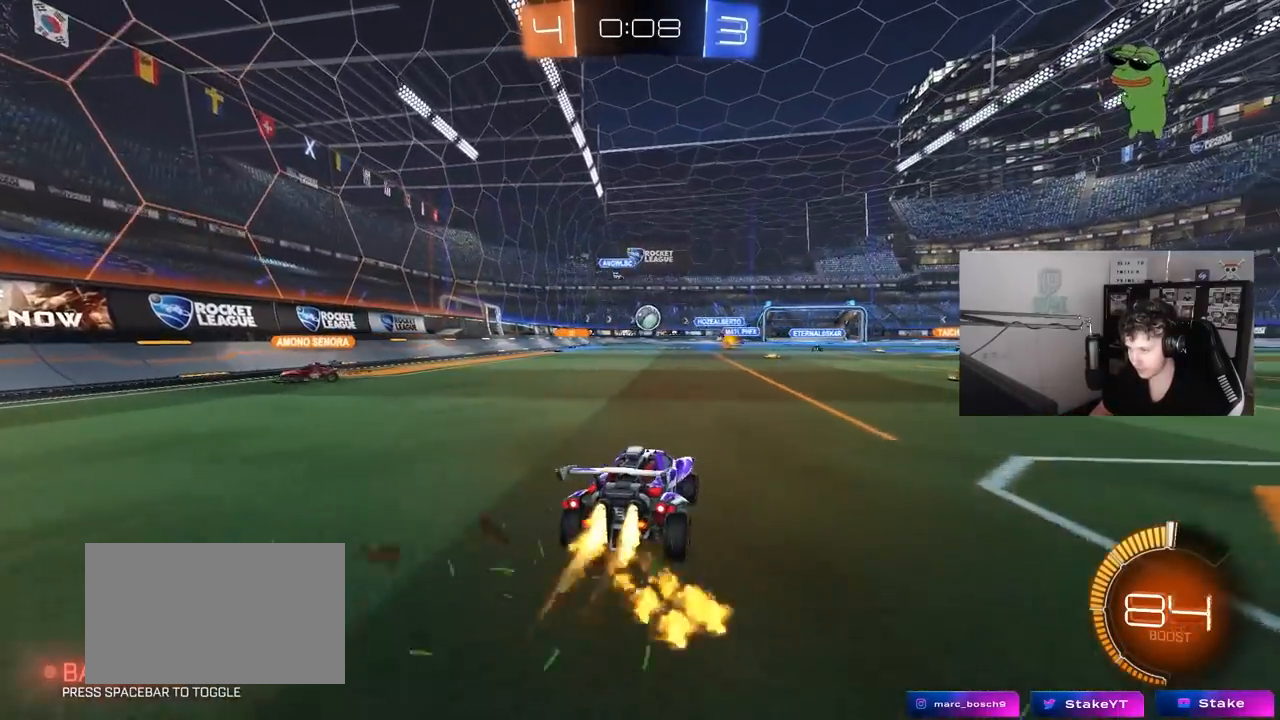
{"keys": ["d", "shift", "w"], "mouse": [], "mouse_move": "still", "events": [[50, "a", "up"], [100, "d", "down"], [100, "mouse_left", "up"], [183, "shift", "down"], [283, "shift", "up"], [467, "shift", "down"]]}
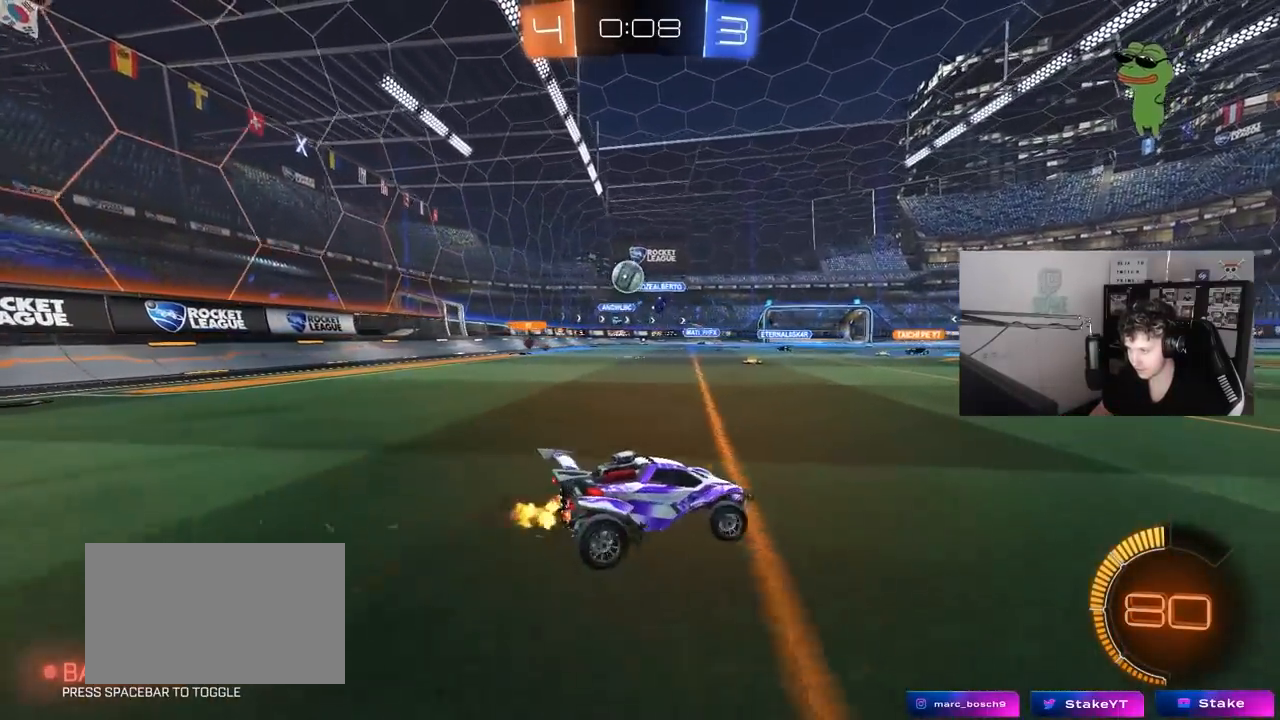
{"keys": ["d", "w"], "mouse": [], "mouse_move": "still", "events": [[50, "shift", "up"], [333, "shift", "down"], [483, "shift", "up"]]}
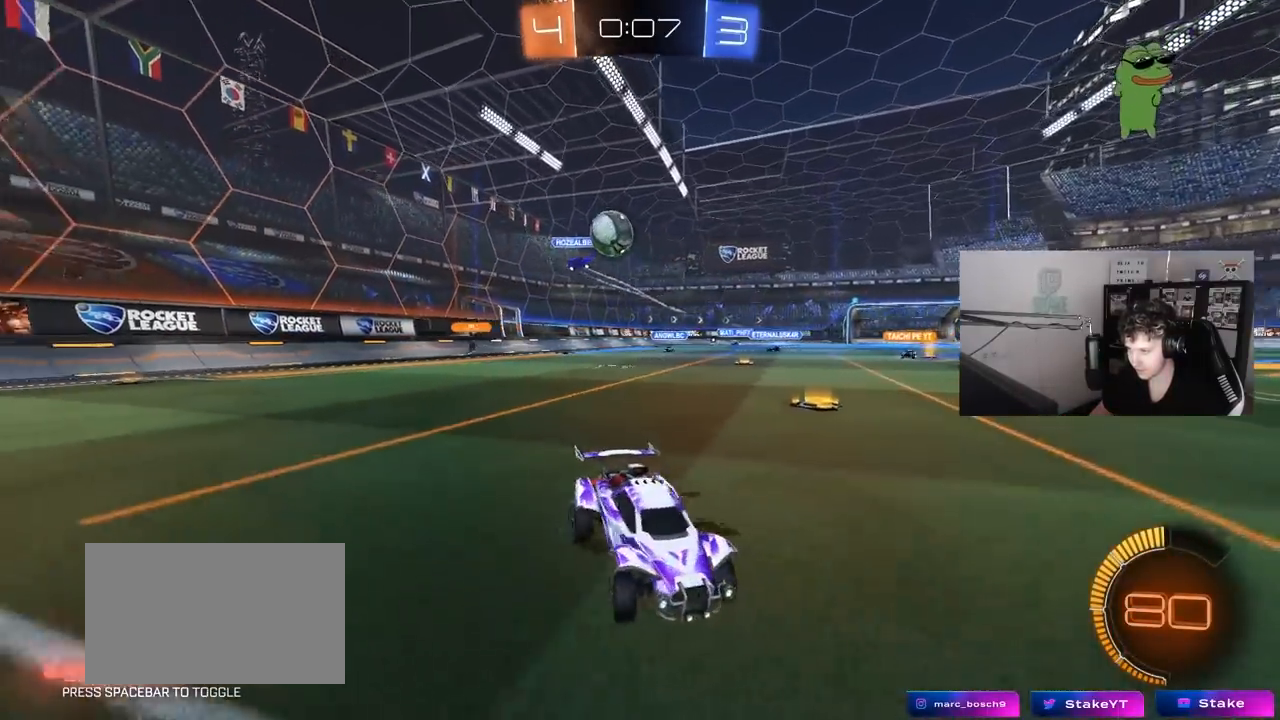
{"keys": ["a", "s", "shift"], "mouse": ["left", "right"], "mouse_move": "down-left", "events": [[350, "mouse_right", "down"], [350, "w", "up"], [400, "mouse_left", "down"], [450, "s", "down"], [500, "a", "down"], [500, "d", "up"], [500, "shift", "down"]]}
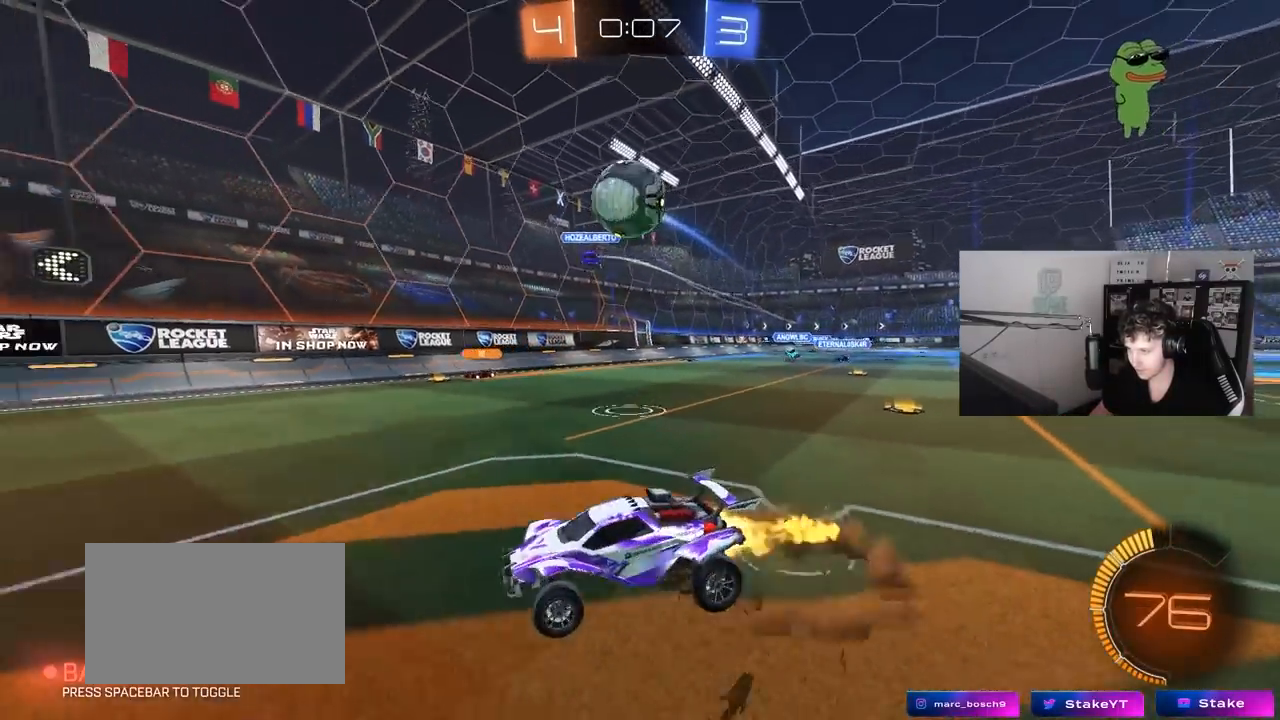
{"keys": ["d"], "mouse": [], "mouse_move": "still", "events": [[50, "a", "up"], [50, "mouse_left", "up"], [50, "mouse_right", "up"], [50, "s", "up"], [100, "shift", "up"], [183, "mouse_left", "down"], [283, "mouse_right", "down"], [417, "mouse_left", "up"], [417, "mouse_right", "up"], [467, "d", "down"]]}
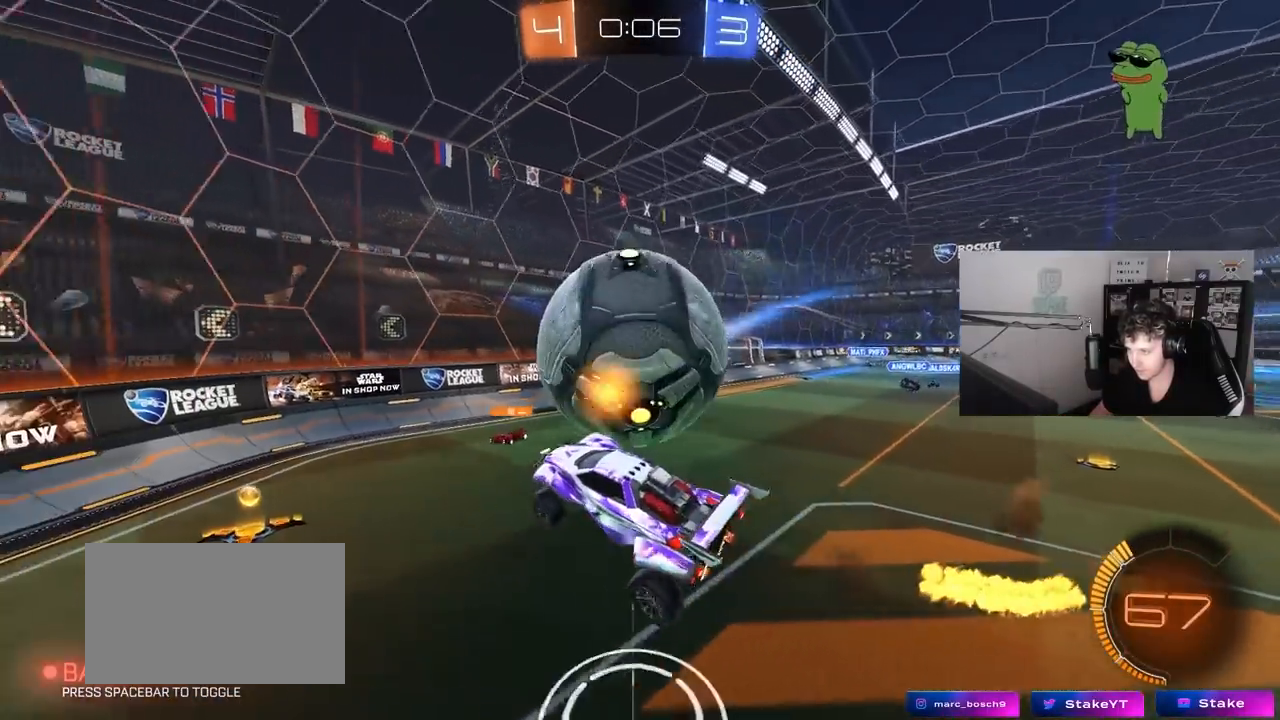
{"keys": ["d", "shift"], "mouse": [], "mouse_move": "still", "events": [[67, "w", "down"], [200, "shift", "down"], [383, "w", "up"]]}
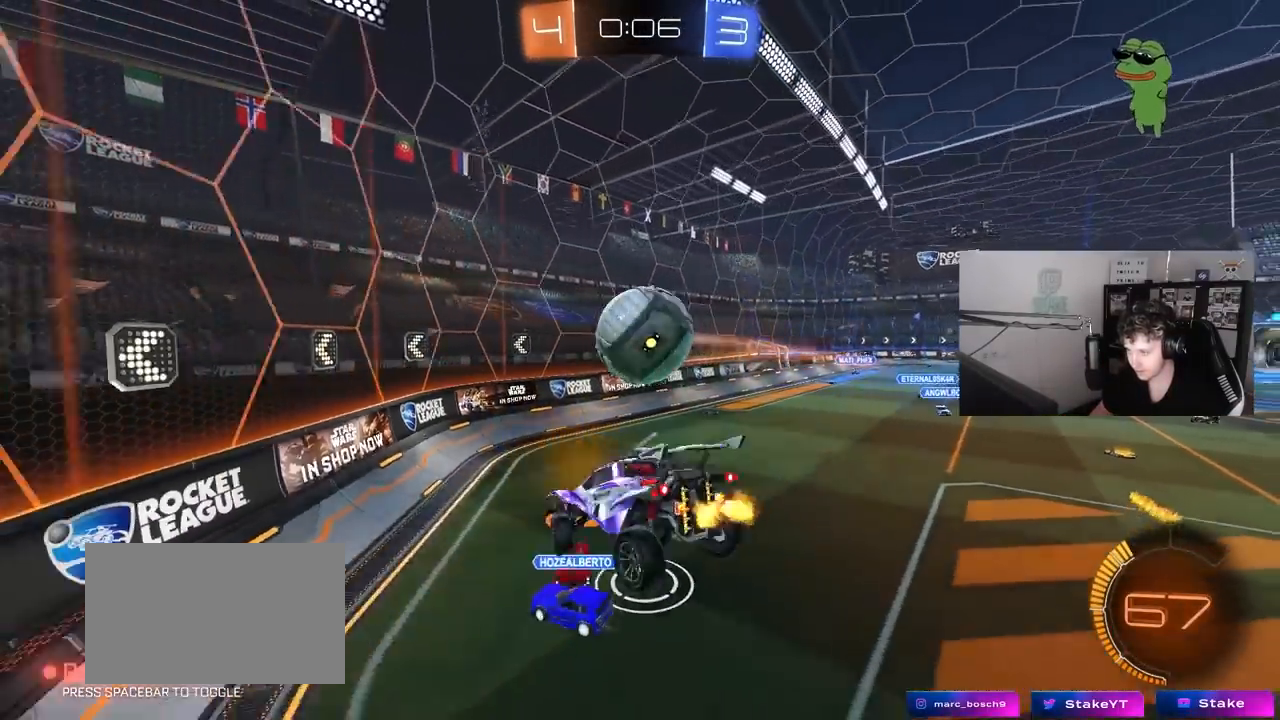
{"keys": ["w"], "mouse": ["left"], "mouse_move": "still", "events": [[83, "shift", "up"], [117, "d", "up"], [117, "mouse_left", "down"], [200, "w", "down"], [350, "d", "down"], [450, "d", "up"]]}
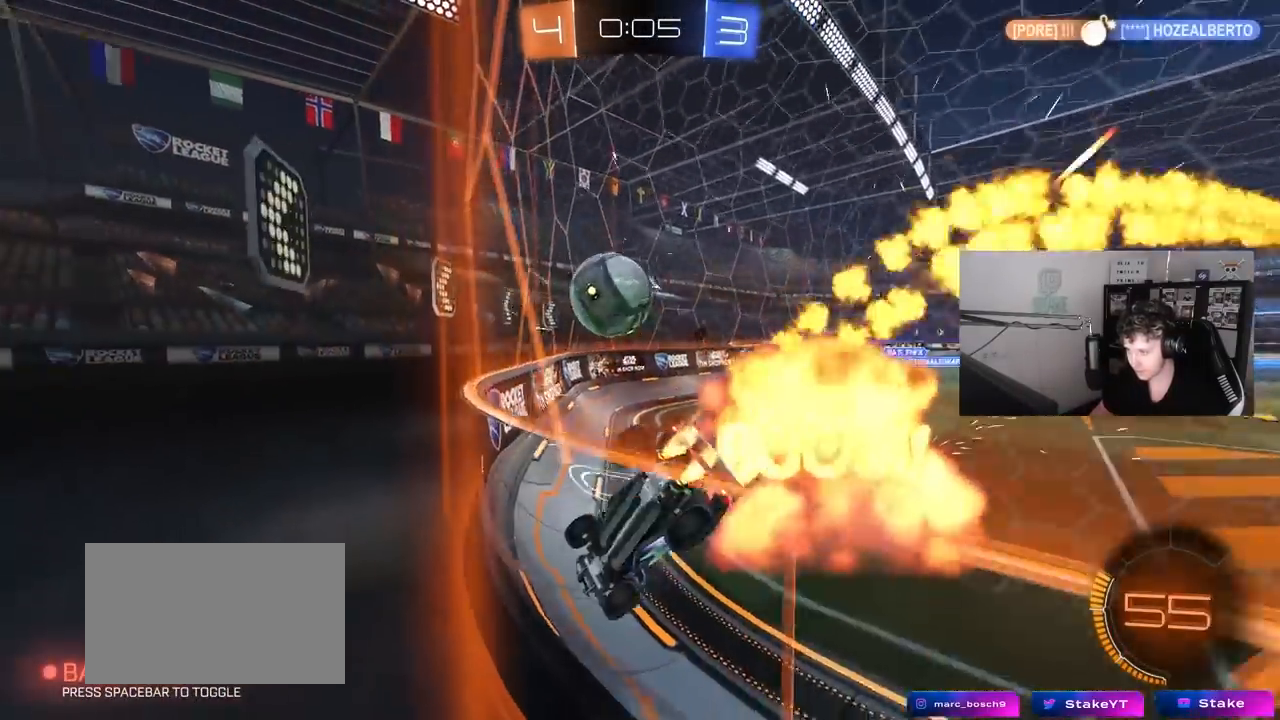
{"keys": ["a", "shift"], "mouse": ["left", "right"], "mouse_move": "down-right", "events": [[133, "d", "down"], [233, "d", "up"], [383, "a", "down"], [383, "w", "up"], [417, "mouse_right", "down"], [467, "shift", "down"]]}
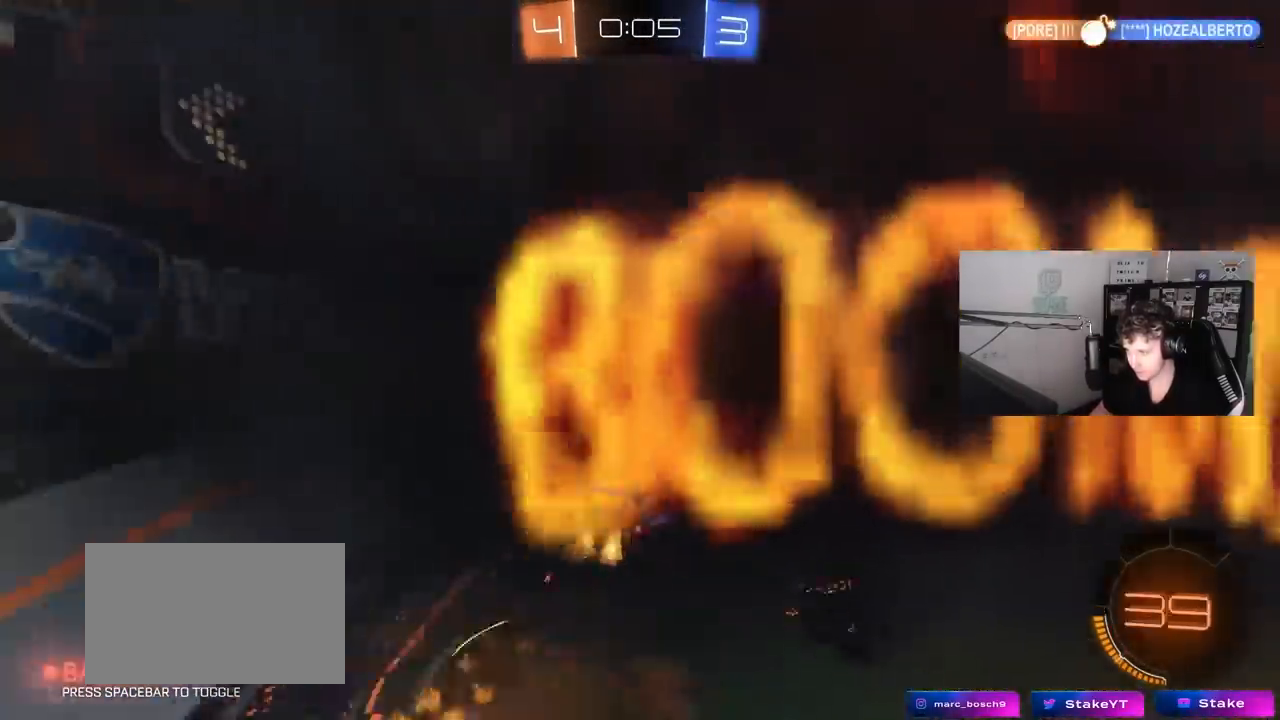
{"keys": ["a", "shift"], "mouse": ["left"], "mouse_move": "still", "events": [[17, "mouse_right", "up"], [67, "mouse_right", "down"], [250, "mouse_right", "up"]]}
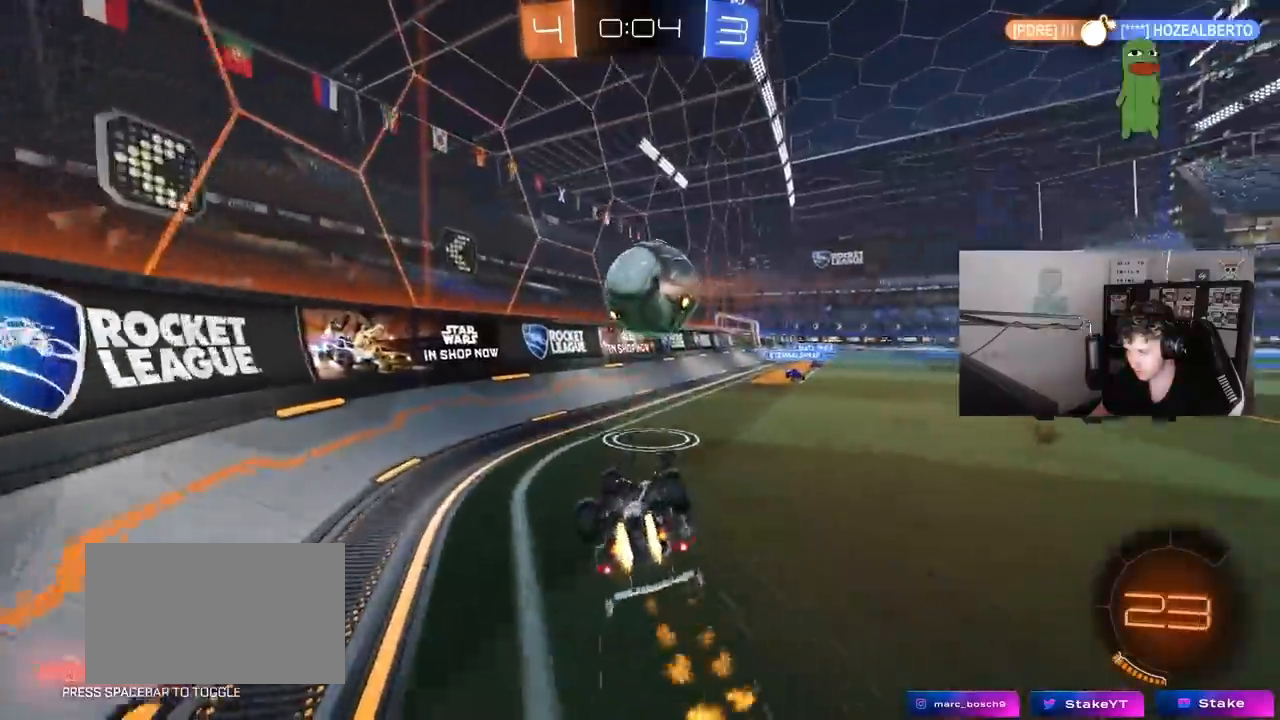
{"keys": ["d", "w"], "mouse": ["left"], "mouse_move": "still", "events": [[33, "a", "up"], [33, "shift", "up"], [83, "d", "down"], [217, "d", "up"], [400, "d", "down"], [400, "w", "down"]]}
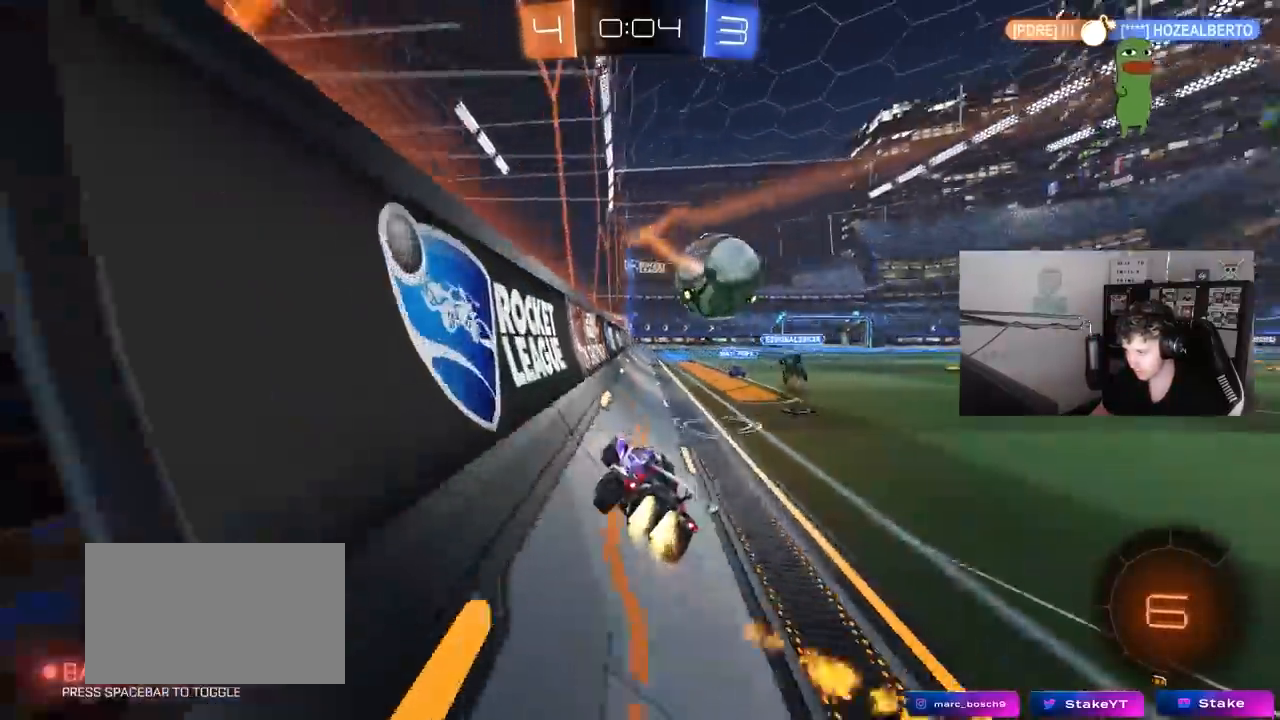
{"keys": ["d", "w"], "mouse": [], "mouse_move": "still", "events": [[50, "mouse_left", "up"], [183, "d", "up"], [233, "a", "down"], [333, "a", "up"], [367, "d", "down"]]}
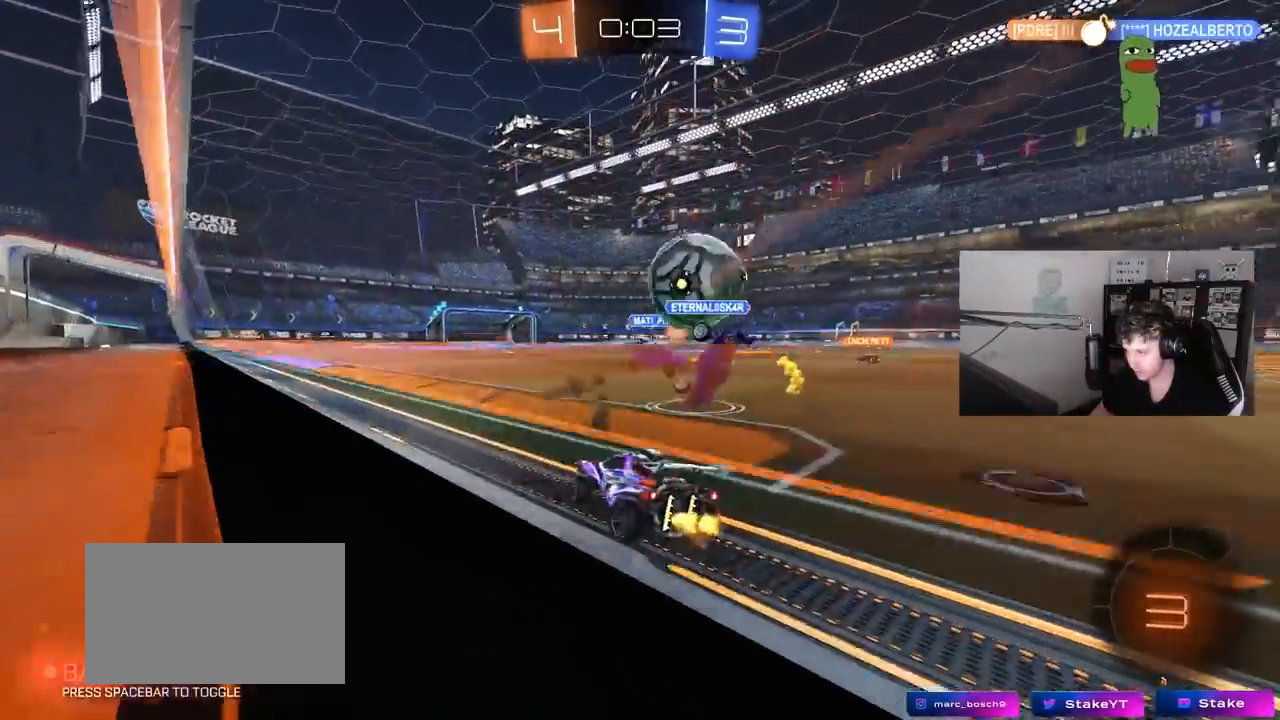
{"keys": ["d", "w"], "mouse": [], "mouse_move": "still", "events": [[67, "d", "up"], [200, "d", "down"], [383, "shift", "down"], [483, "shift", "up"]]}
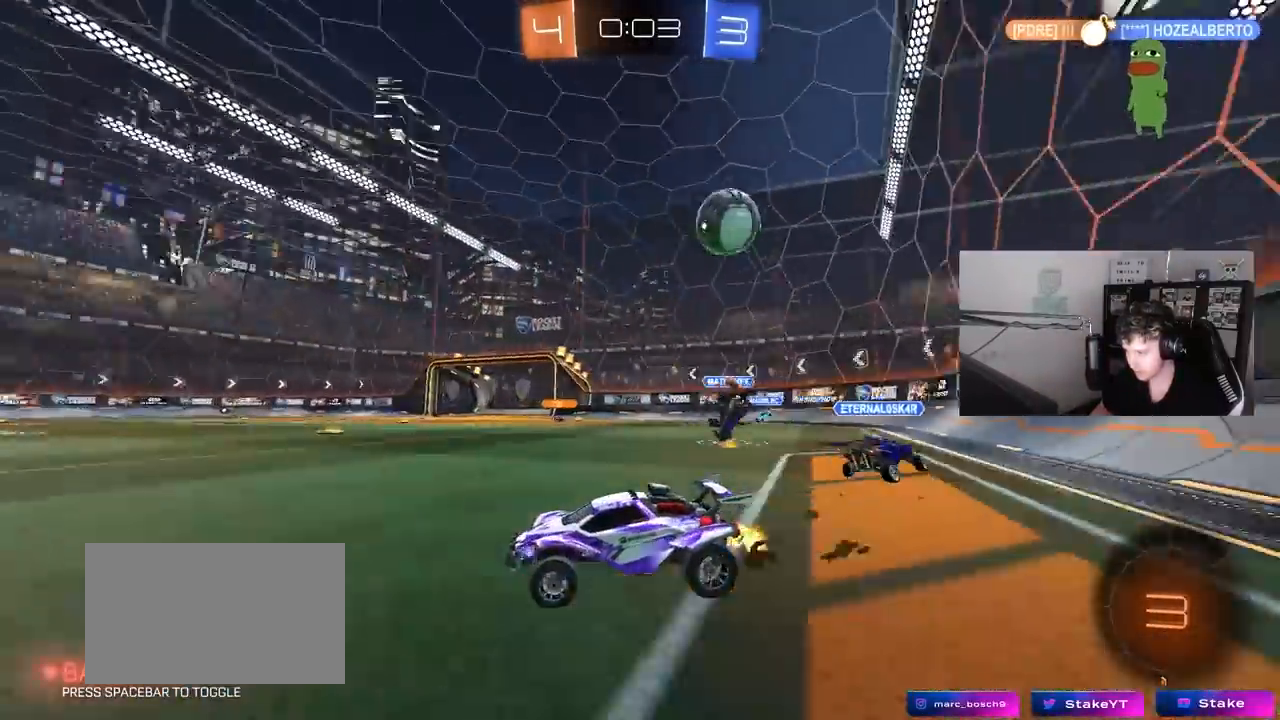
{"keys": ["d", "w"], "mouse": [], "mouse_move": "still", "events": []}
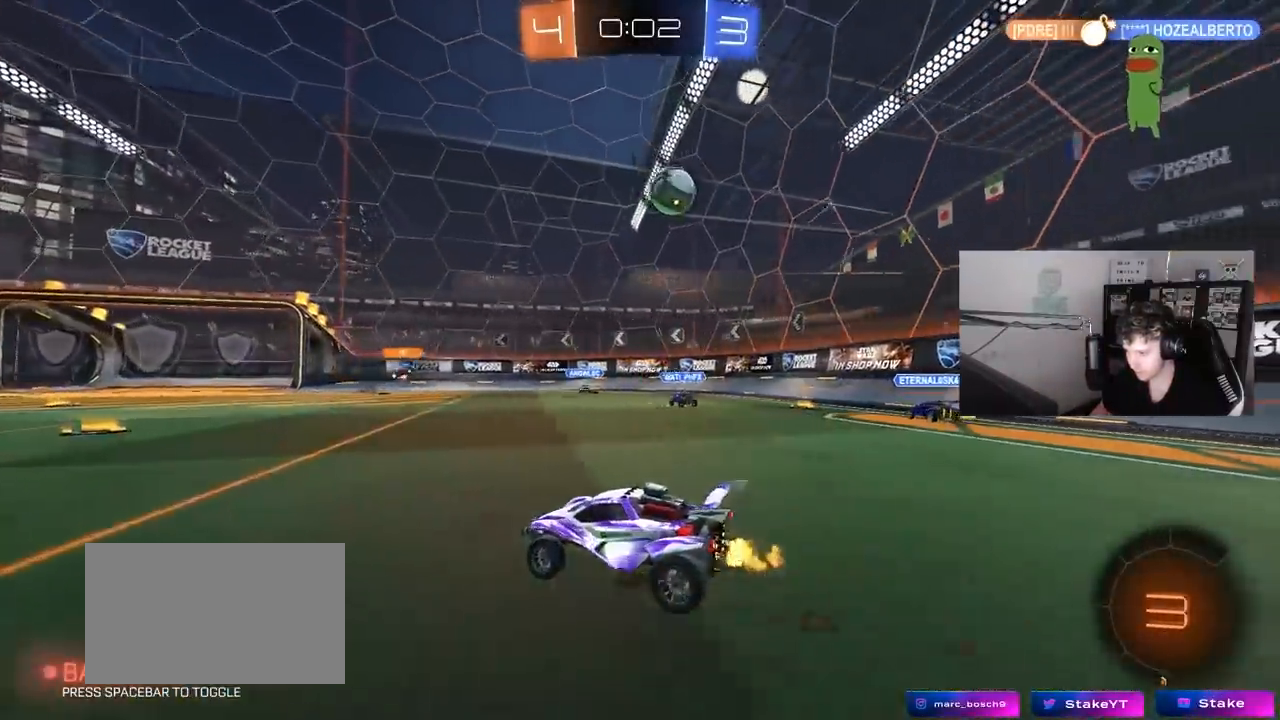
{"keys": ["w"], "mouse": [], "mouse_move": "up-right", "events": [[50, "d", "up"], [50, "mouse_right", "down"], [133, "mouse_right", "up"], [183, "mouse_right", "down"], [317, "space", "down"], [417, "mouse_right", "up"], [467, "space", "up"]]}
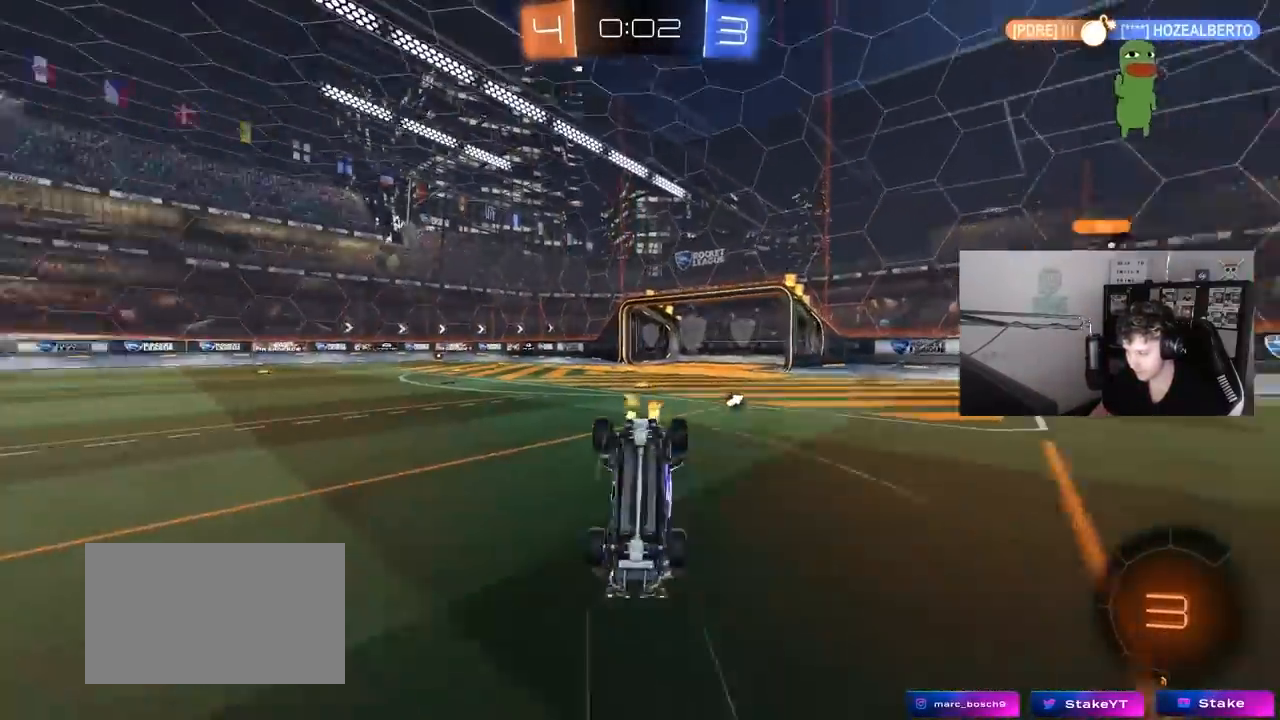
{"keys": [], "mouse": [], "mouse_move": "still", "events": [[100, "space", "down"], [200, "w", "up"], [300, "shift", "down"], [300, "space", "up"], [333, "shift", "up"]]}
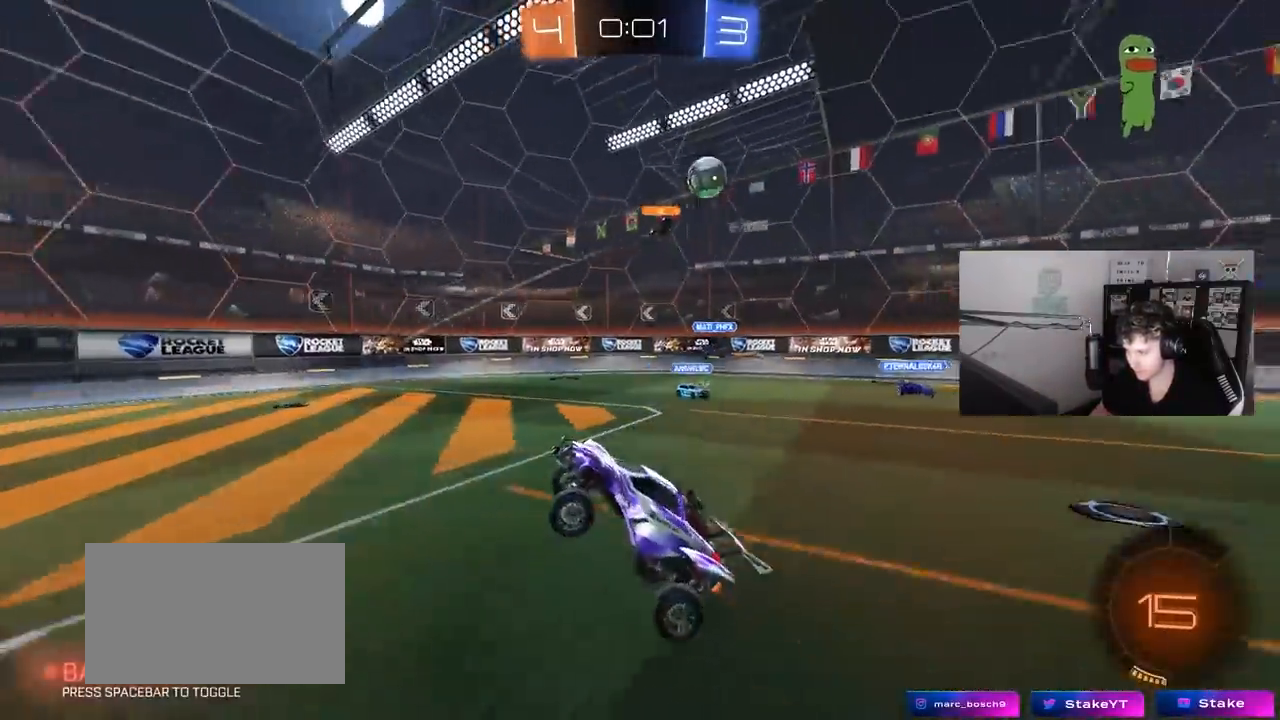
{"keys": ["w"], "mouse": [], "mouse_move": "still", "events": [[267, "w", "down"]]}
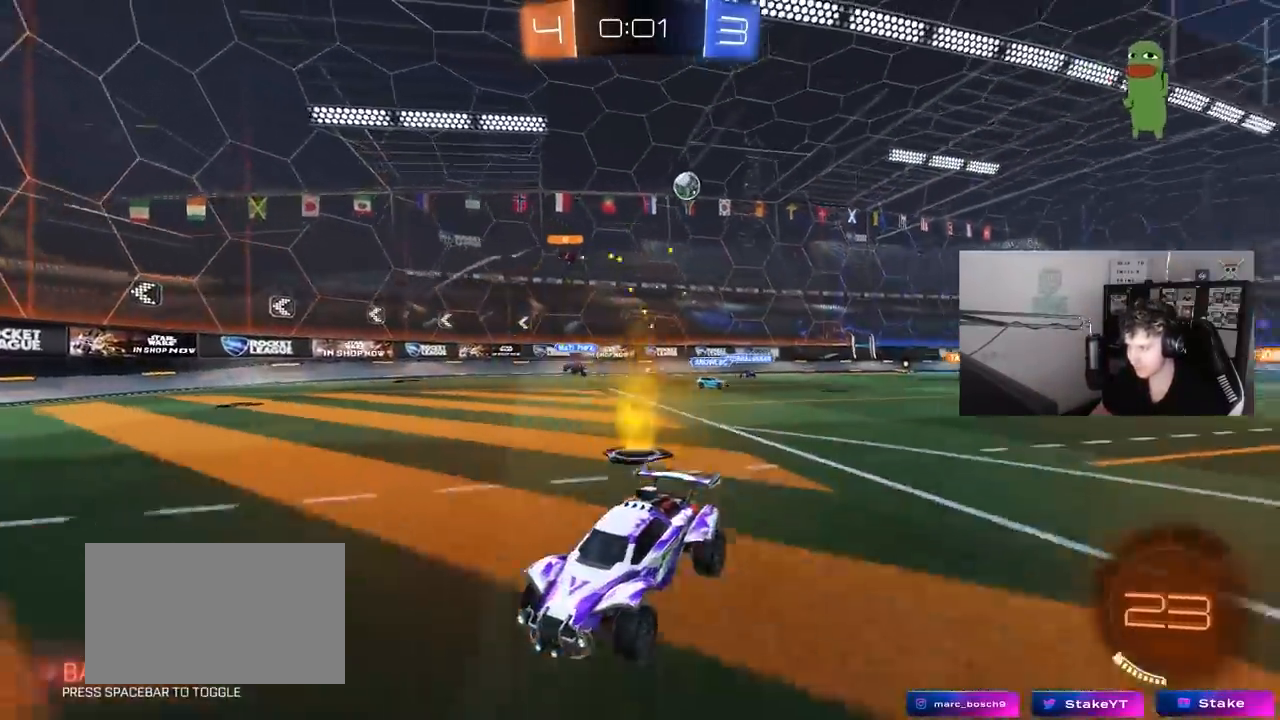
{"keys": ["a", "w"], "mouse": [], "mouse_move": "still", "events": [[100, "mouse_left", "down"], [333, "a", "down"], [467, "mouse_left", "up"]]}
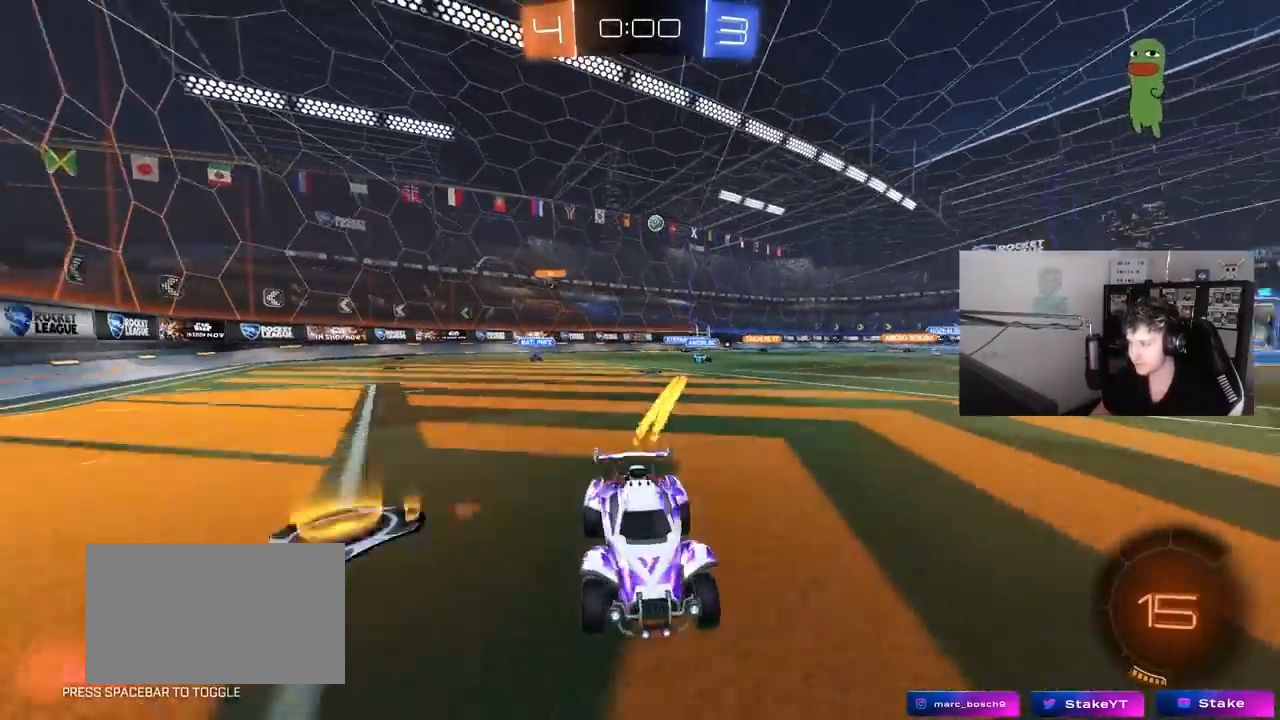
{"keys": ["w"], "mouse": [], "mouse_move": "still", "events": [[150, "a", "up"], [150, "mouse_left", "down"], [200, "space", "down"], [300, "mouse_left", "up"], [333, "space", "up"], [383, "a", "down"], [483, "a", "up"]]}
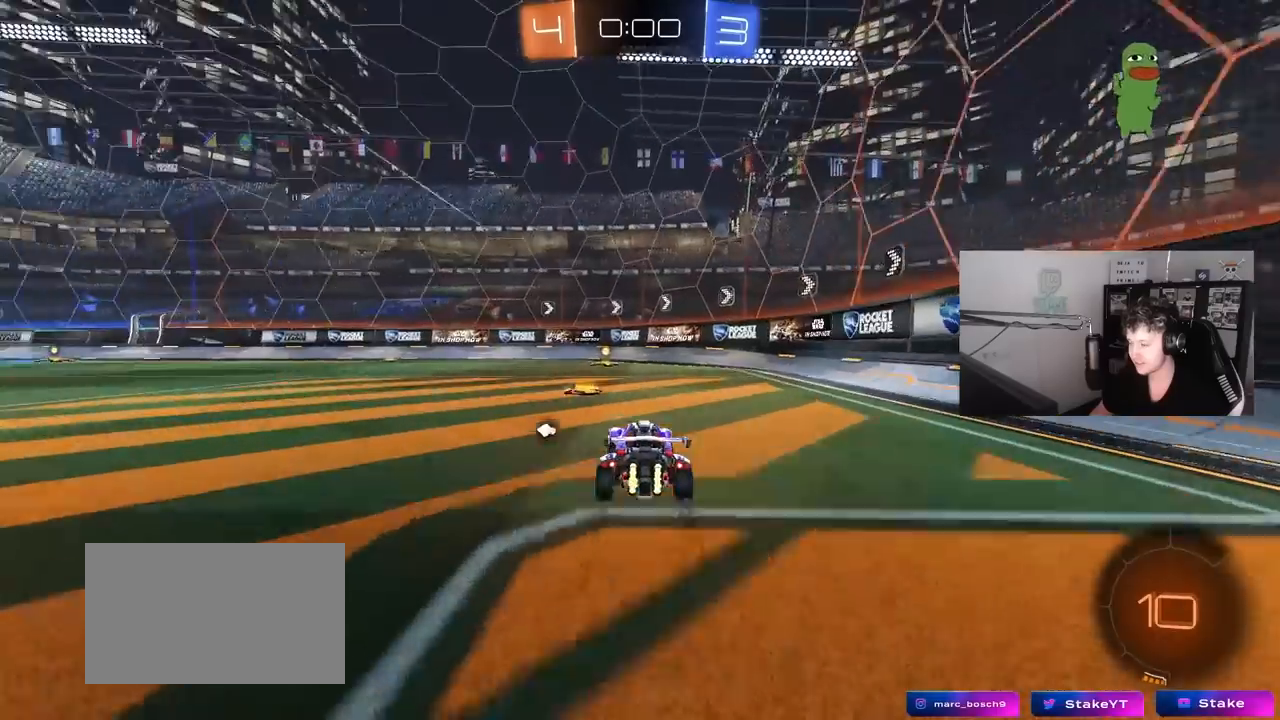
{"keys": ["a", "shift", "w"], "mouse": [], "mouse_move": "still", "events": [[217, "d", "down"], [217, "space", "down"], [267, "mouse_left", "down"], [317, "space", "up"], [350, "d", "up"], [450, "a", "down"], [450, "shift", "down"], [500, "mouse_left", "up"]]}
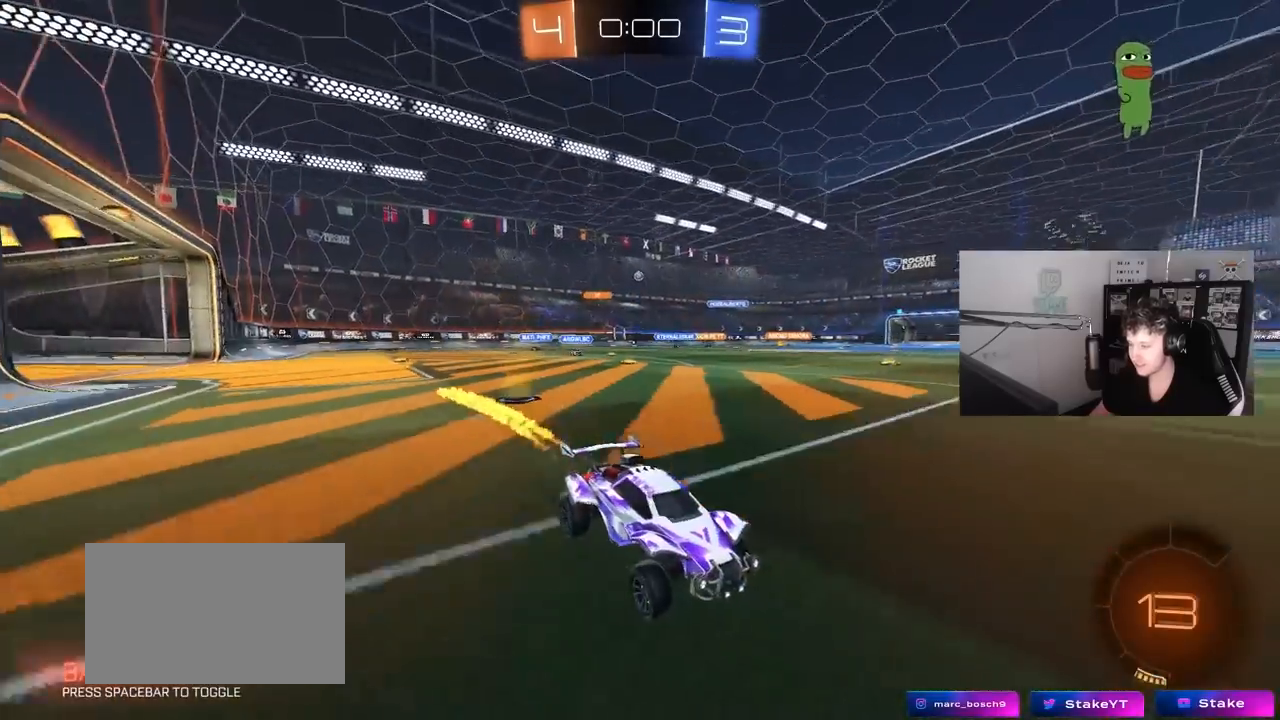
{"keys": ["a", "w"], "mouse": ["left"], "mouse_move": "still", "events": [[83, "shift", "up"], [417, "mouse_left", "down"]]}
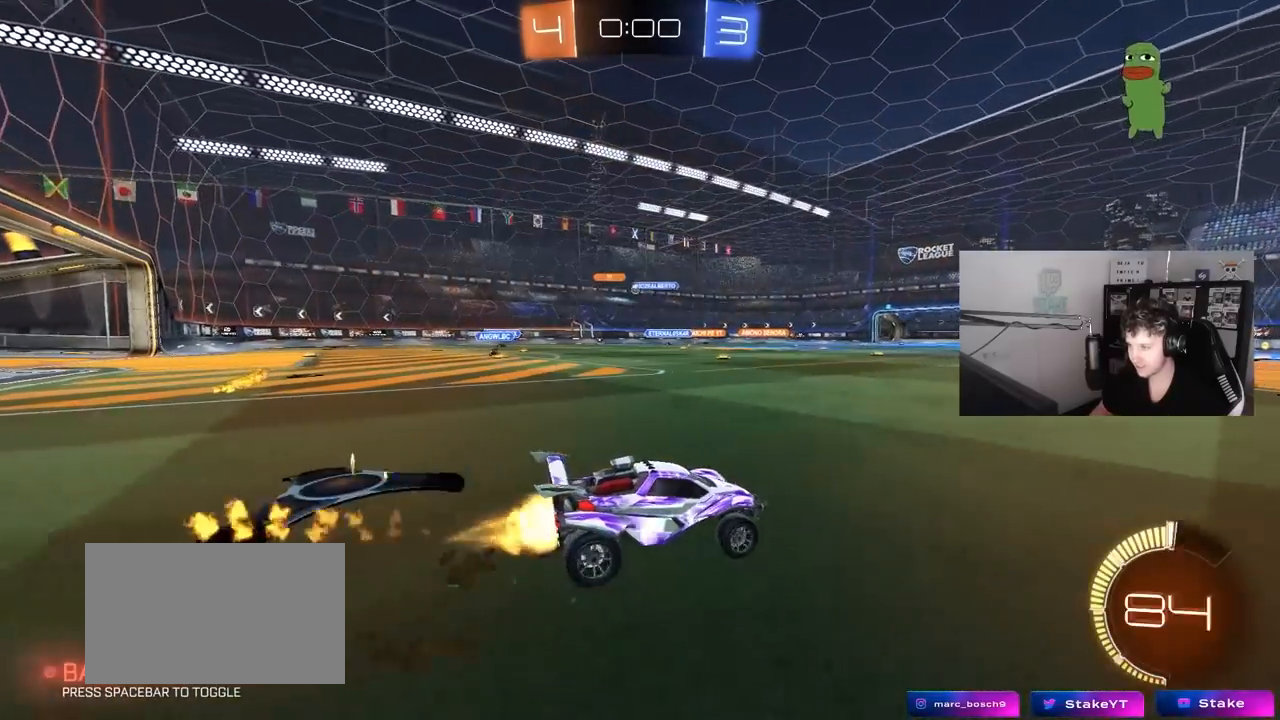
{"keys": ["a", "w"], "mouse": [], "mouse_move": "still", "events": [[250, "mouse_left", "up"]]}
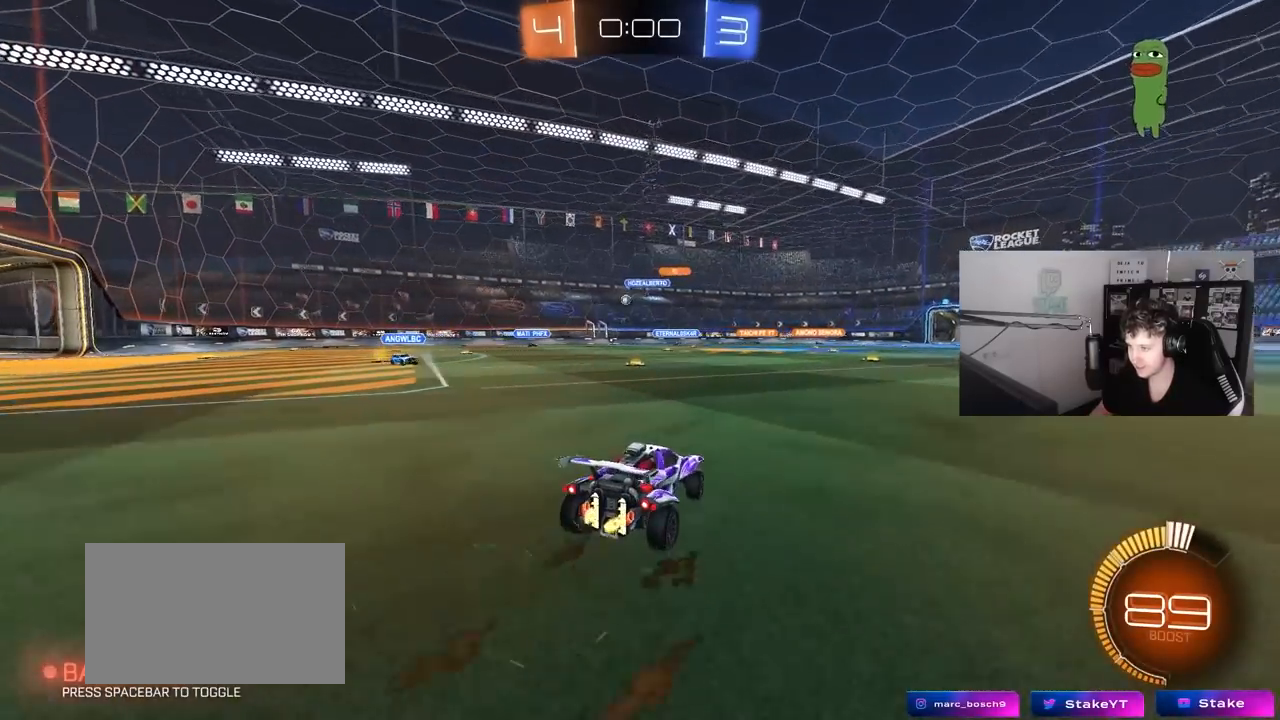
{"keys": ["a", "w"], "mouse": ["left"], "mouse_move": "still", "events": [[500, "mouse_left", "down"]]}
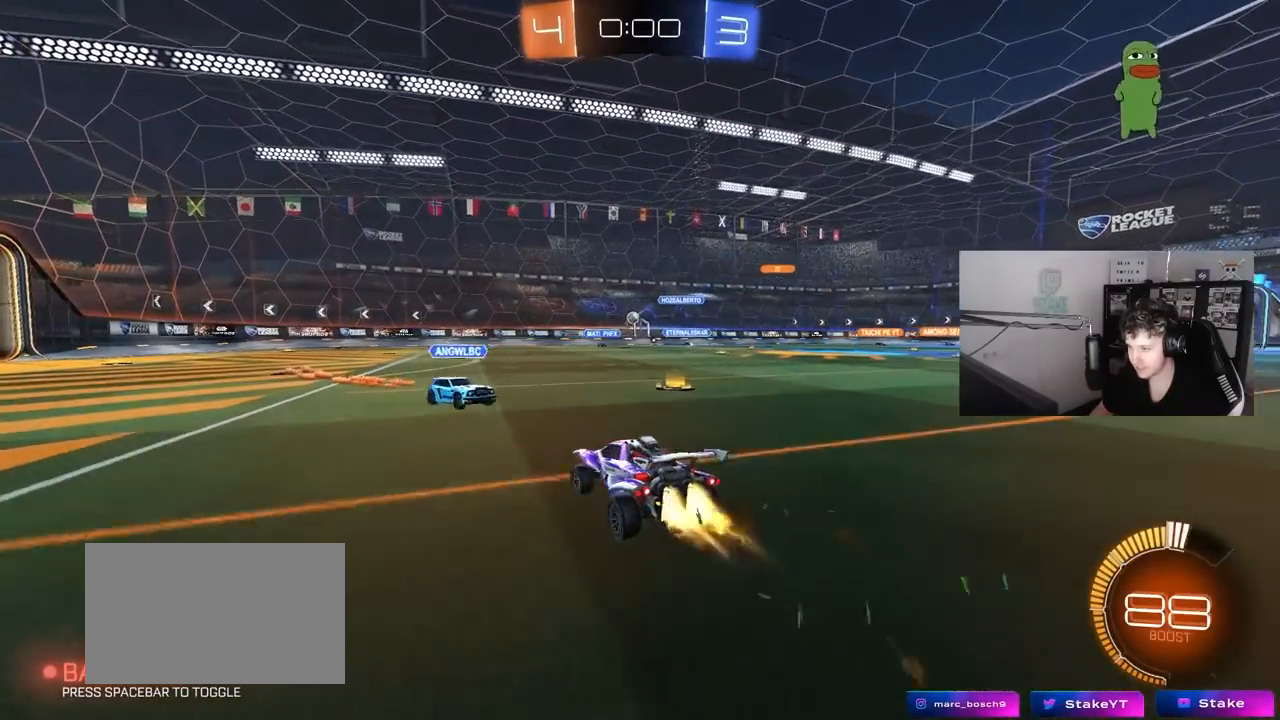
{"keys": [], "mouse": [], "mouse_move": "still", "events": [[83, "a", "up"], [183, "d", "down"], [233, "d", "up"], [283, "mouse_left", "up"], [417, "w", "up"]]}